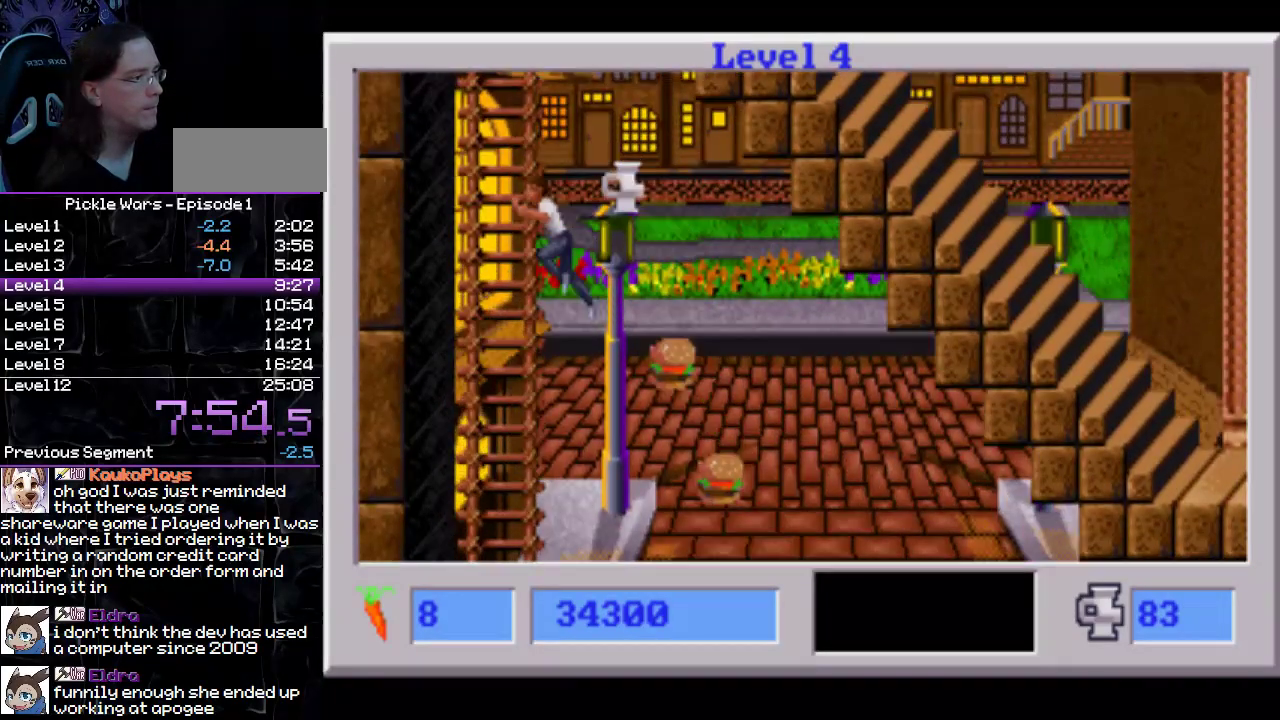
Gameplay with a controller (PlayStation layout); each line is a JSON object with the inputs held at the frame after it. "events" lists button and stick changes between this image and that frame as [ms after this image, input, new state], when the widget could be followed in between. Not read: L3 R2 R3 SQUARE.
{"buttons": ["DPAD_RIGHT"], "events": [[117, "DPAD_LEFT", "up"], [117, "DPAD_RIGHT", "down"], [283, "DPAD_UP", "up"], [333, "CIRCLE", "up"]]}
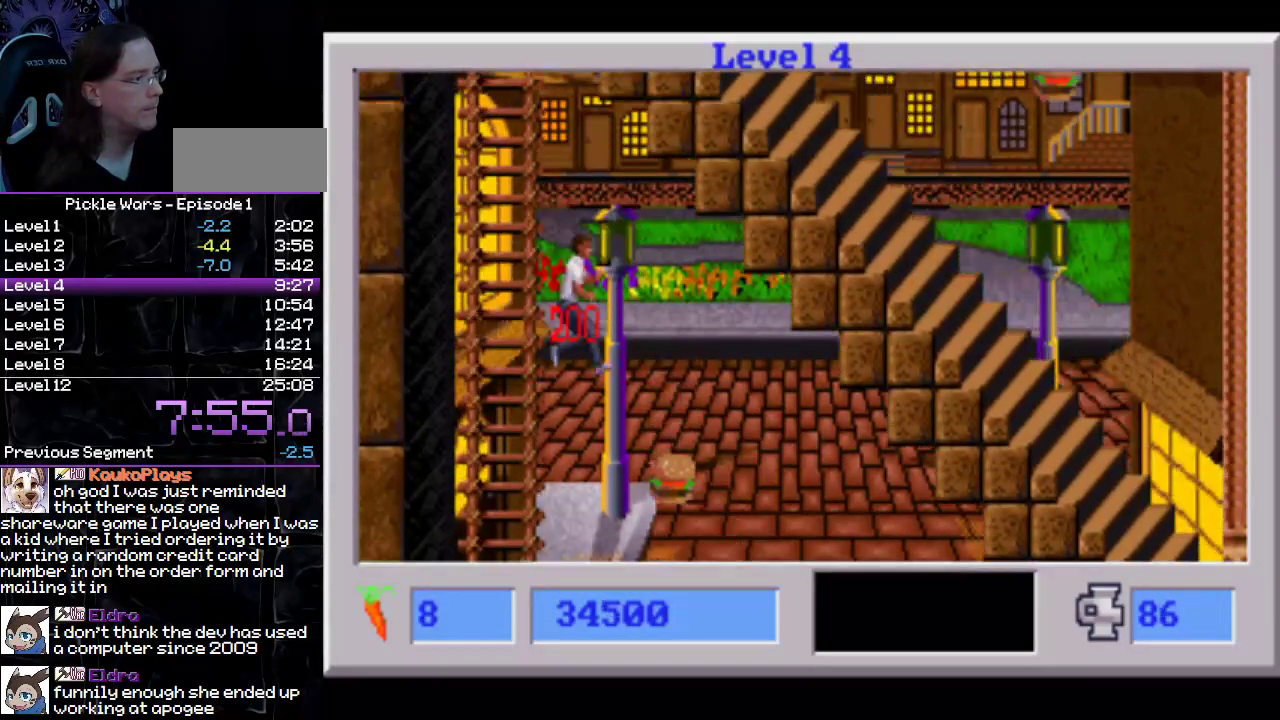
{"buttons": ["DPAD_RIGHT"], "events": []}
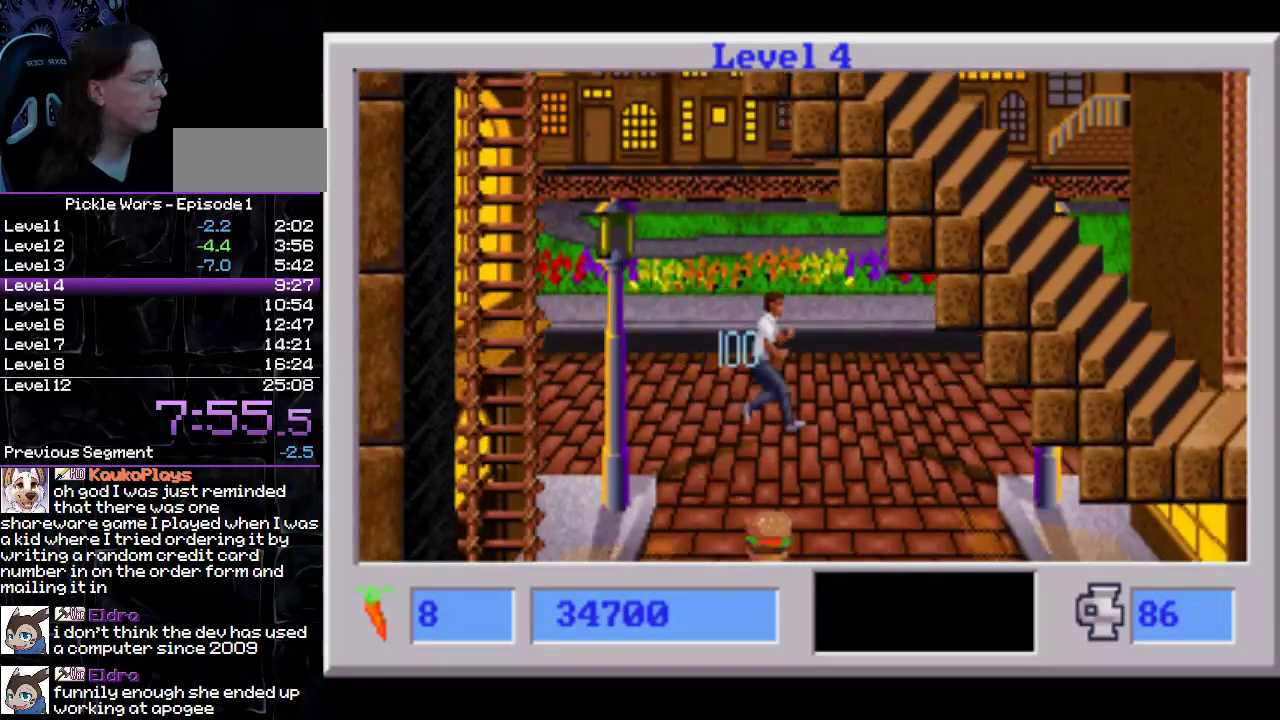
{"buttons": ["DPAD_RIGHT"], "events": []}
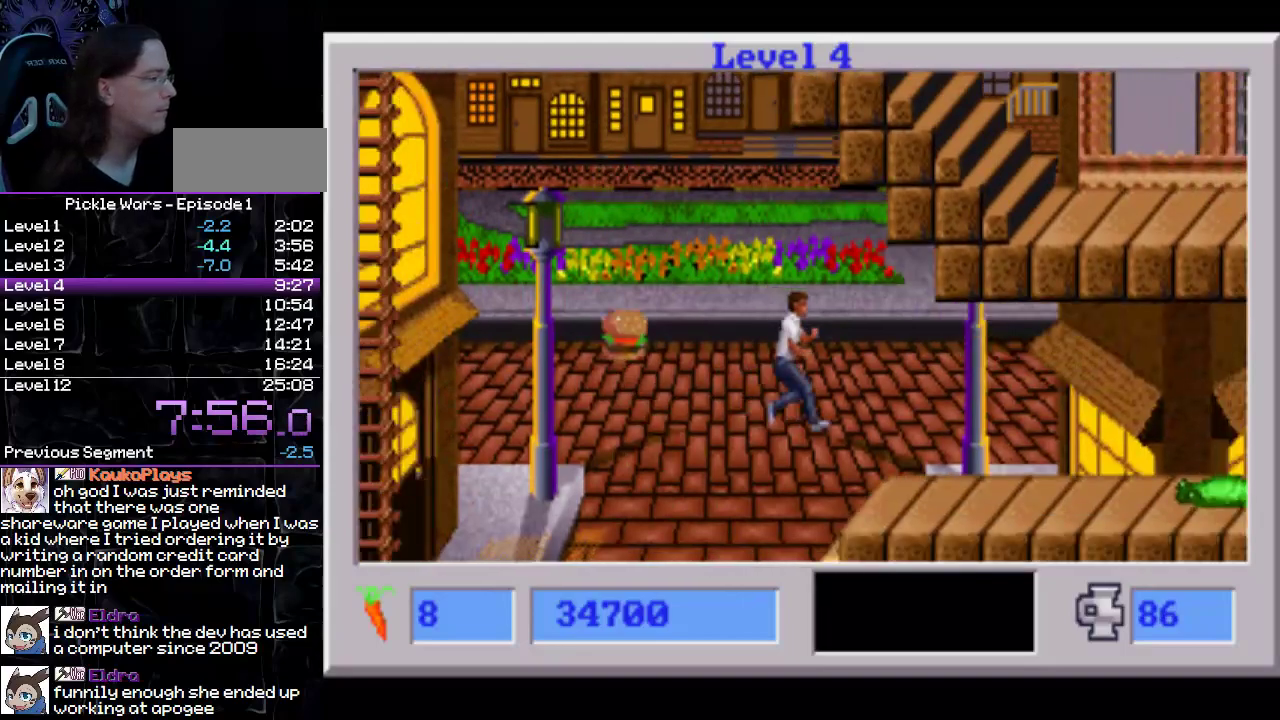
{"buttons": ["CIRCLE", "DPAD_RIGHT"], "events": [[83, "CIRCLE", "down"]]}
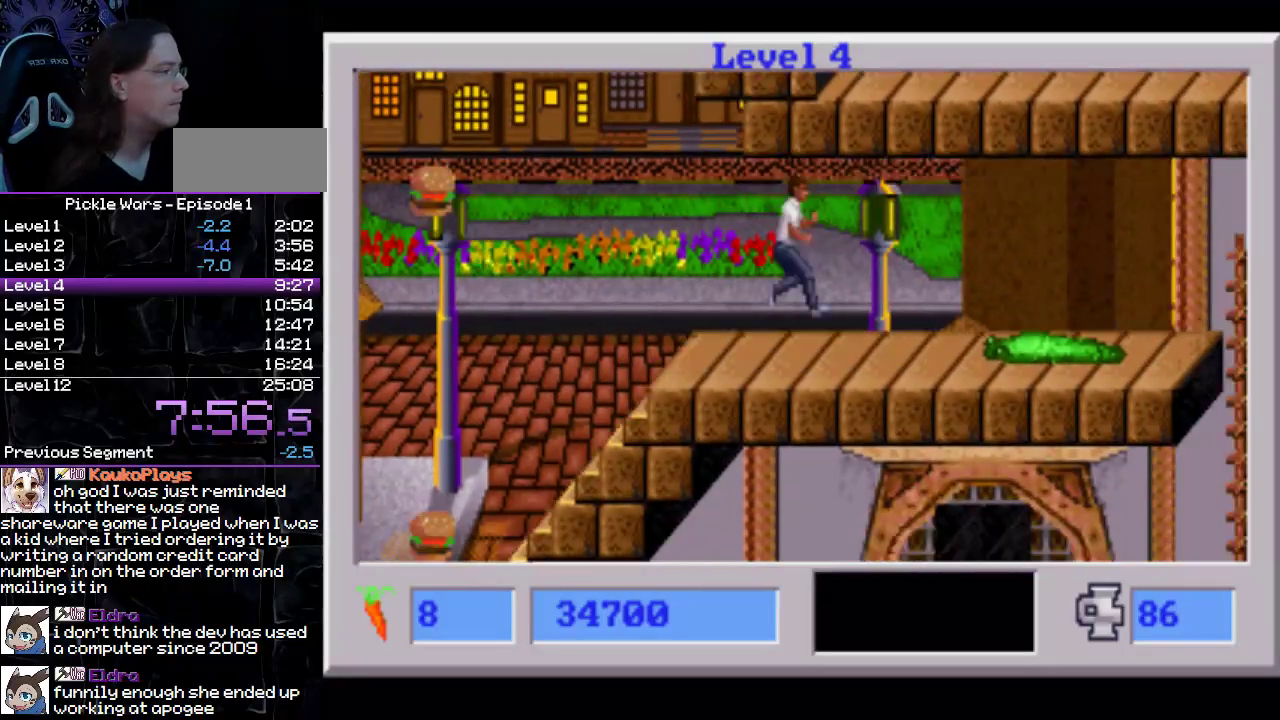
{"buttons": ["DPAD_RIGHT"], "events": [[483, "CIRCLE", "up"]]}
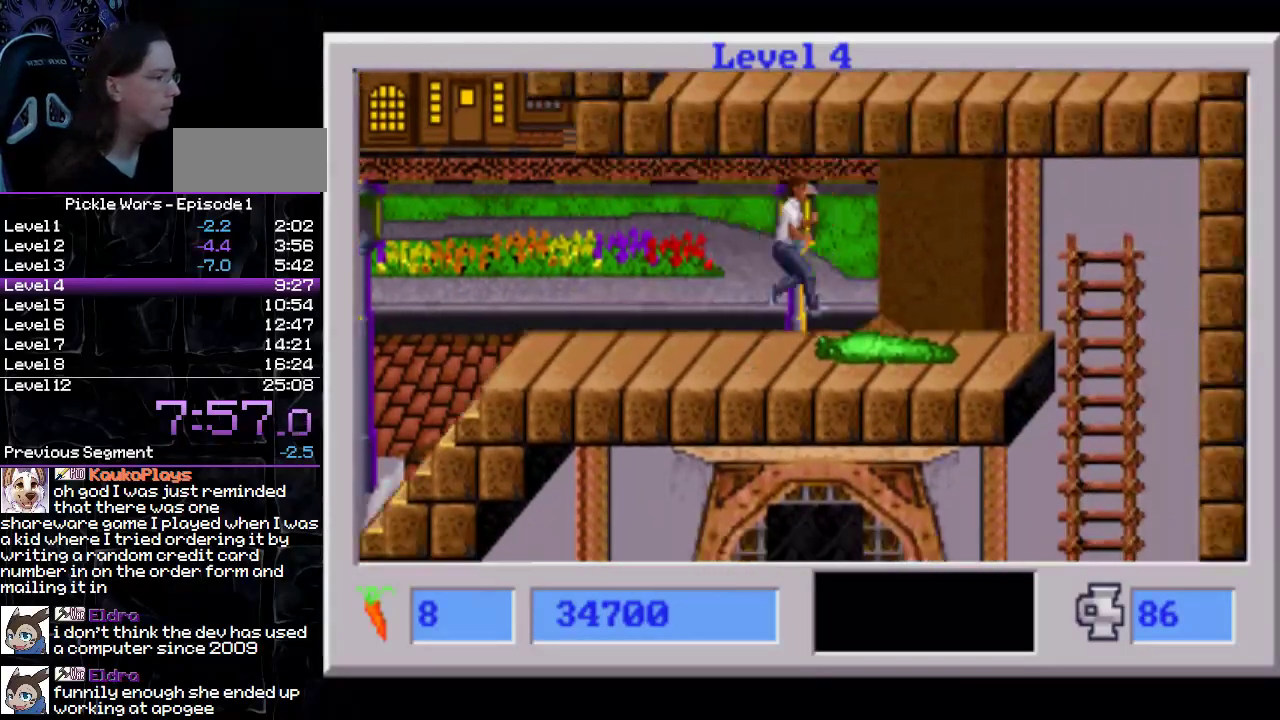
{"buttons": ["DPAD_DOWN", "DPAD_RIGHT"], "events": [[467, "DPAD_DOWN", "down"]]}
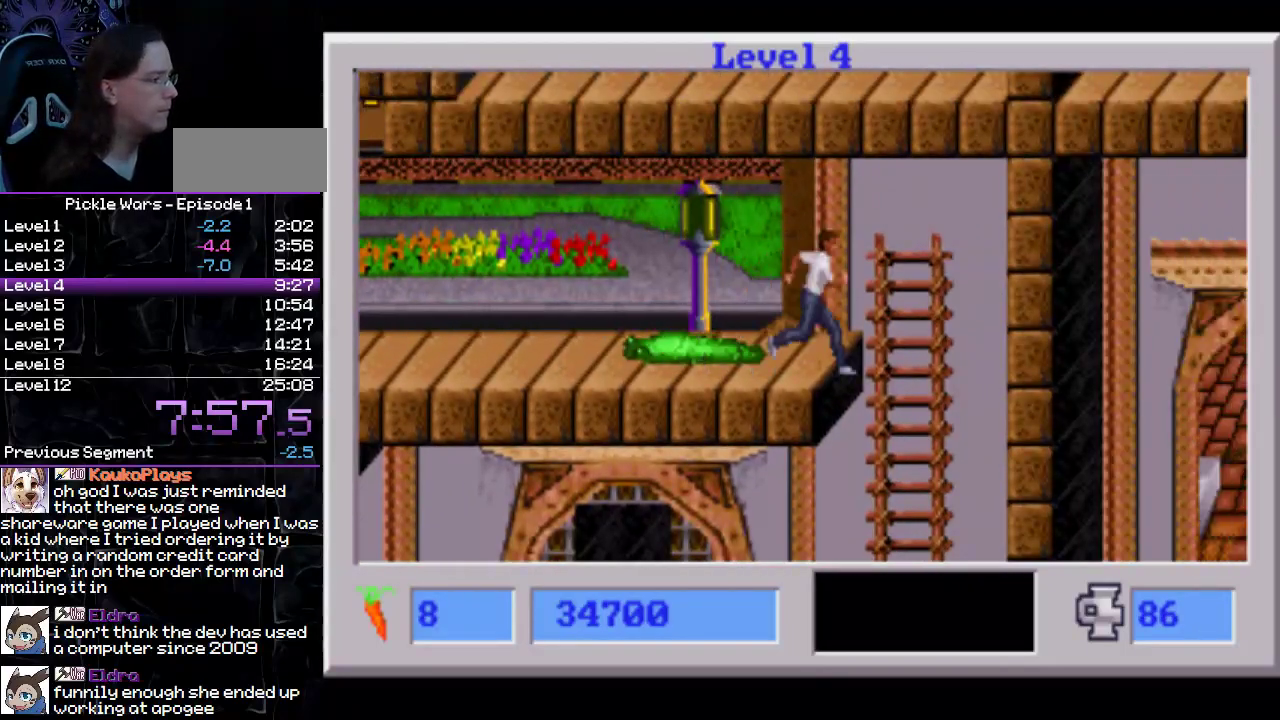
{"buttons": ["DPAD_DOWN", "DPAD_LEFT"], "events": [[217, "DPAD_RIGHT", "up"], [267, "DPAD_LEFT", "down"]]}
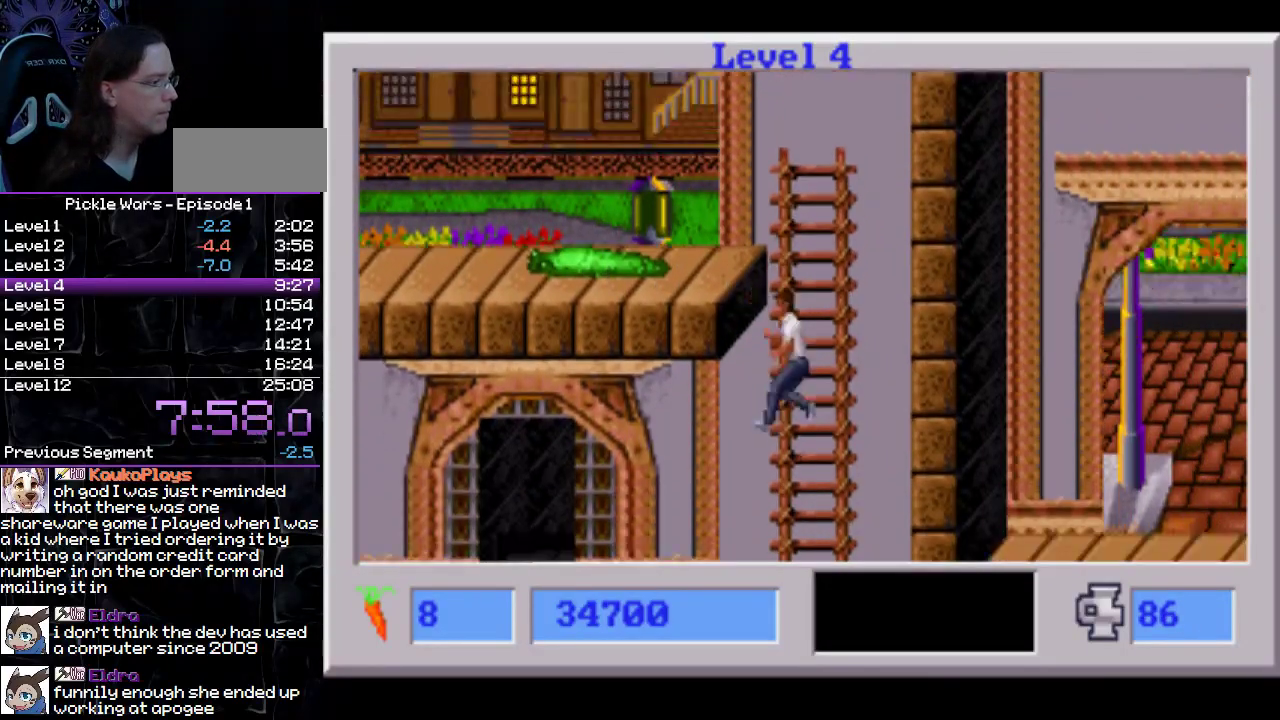
{"buttons": ["DPAD_LEFT"], "events": [[300, "DPAD_DOWN", "up"]]}
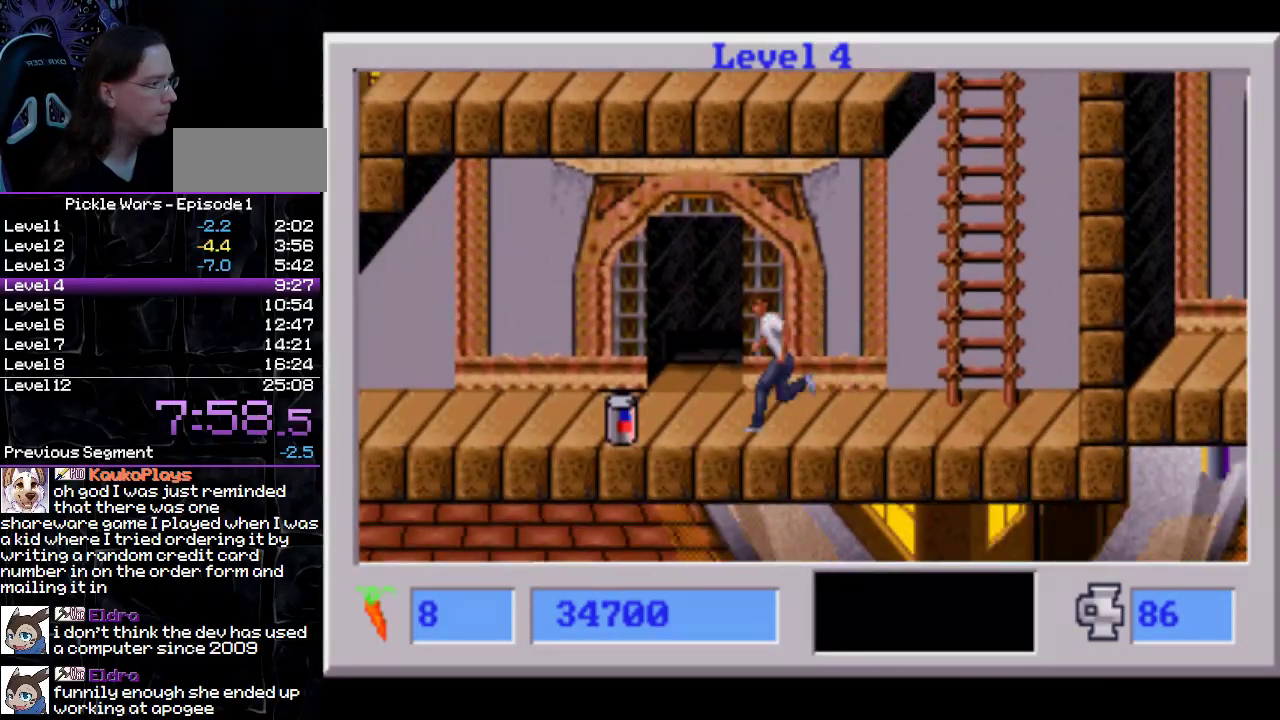
{"buttons": ["DPAD_LEFT"], "events": []}
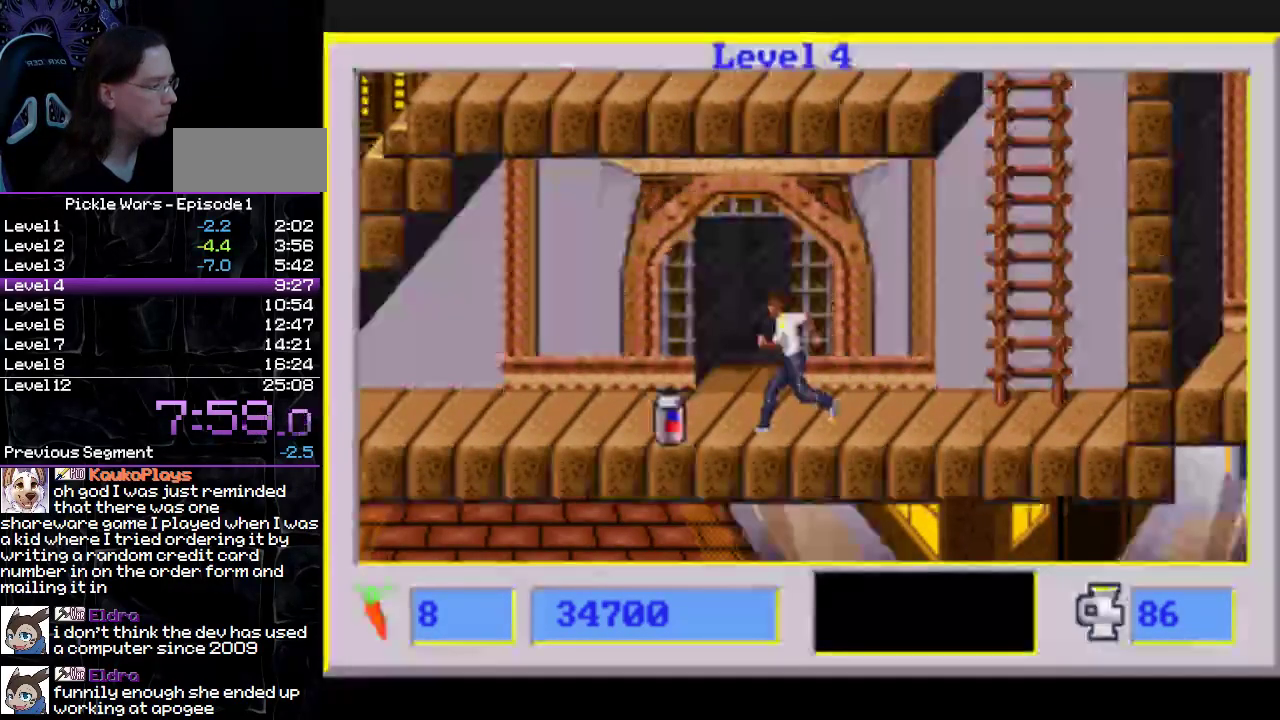
{"buttons": ["DPAD_LEFT"], "events": []}
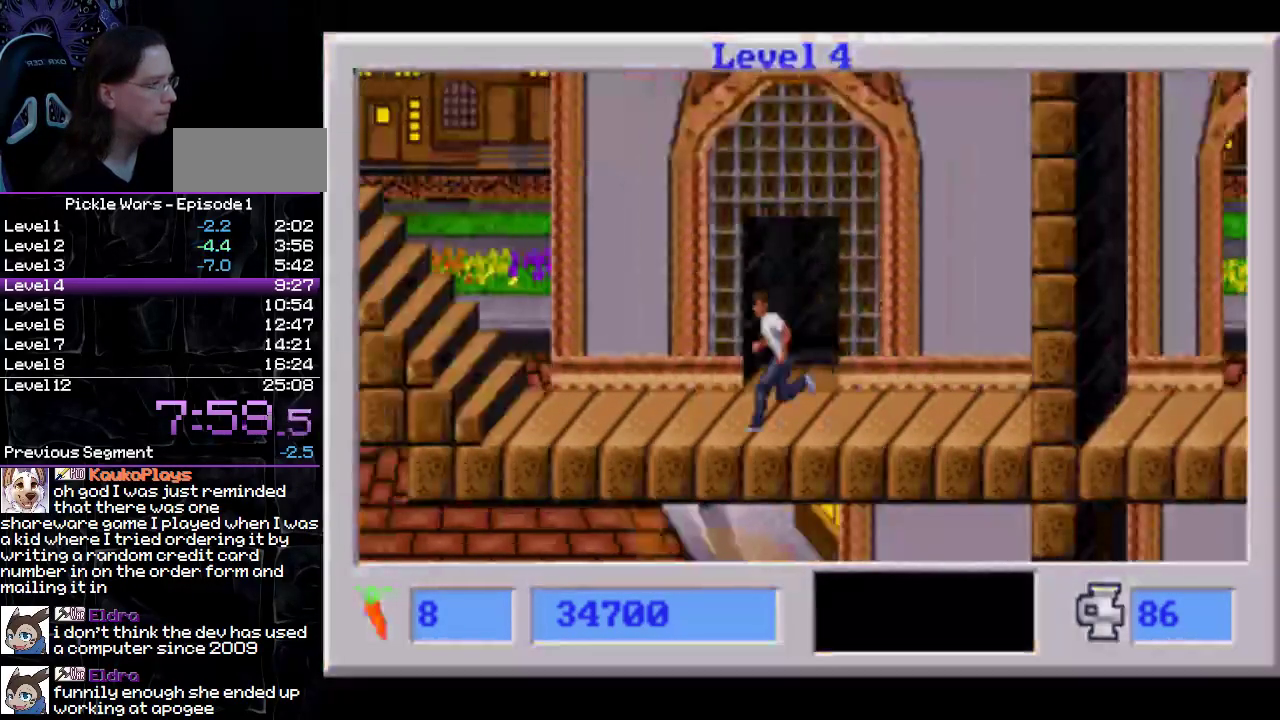
{"buttons": ["DPAD_LEFT"], "events": [[150, "CROSS", "down"], [283, "CROSS", "up"]]}
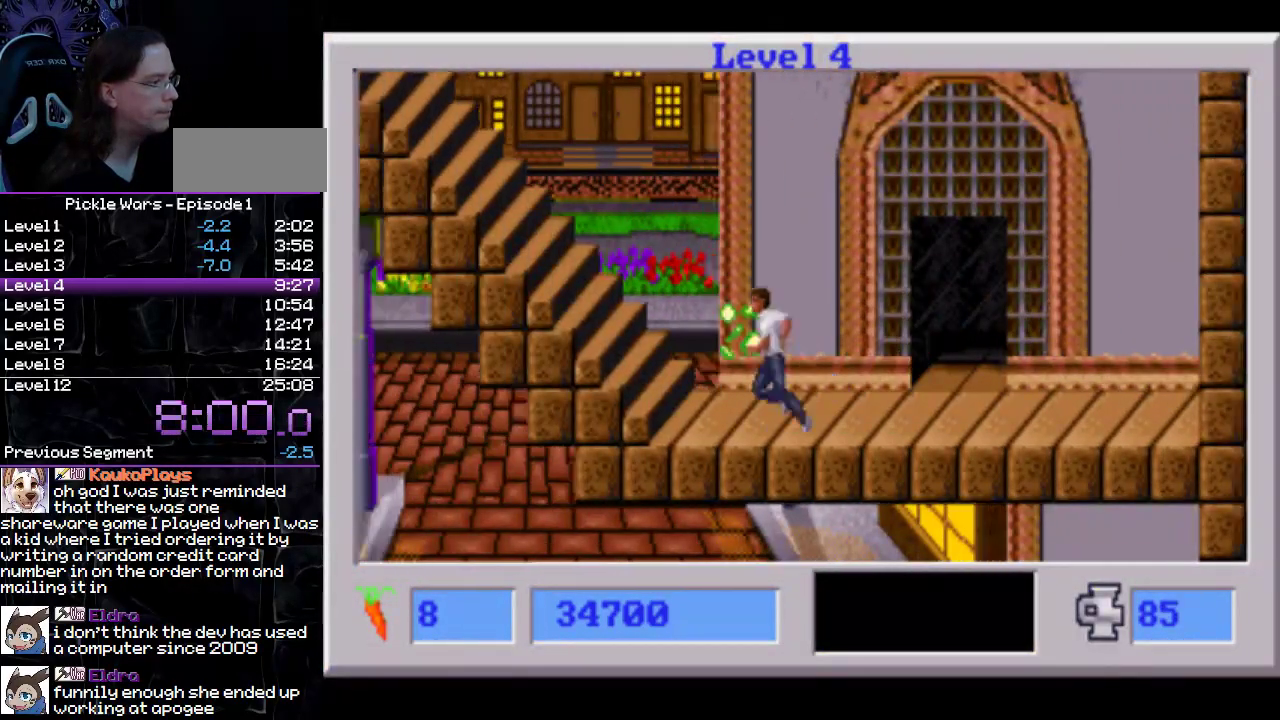
{"buttons": ["CIRCLE", "DPAD_LEFT"], "events": [[217, "CIRCLE", "down"]]}
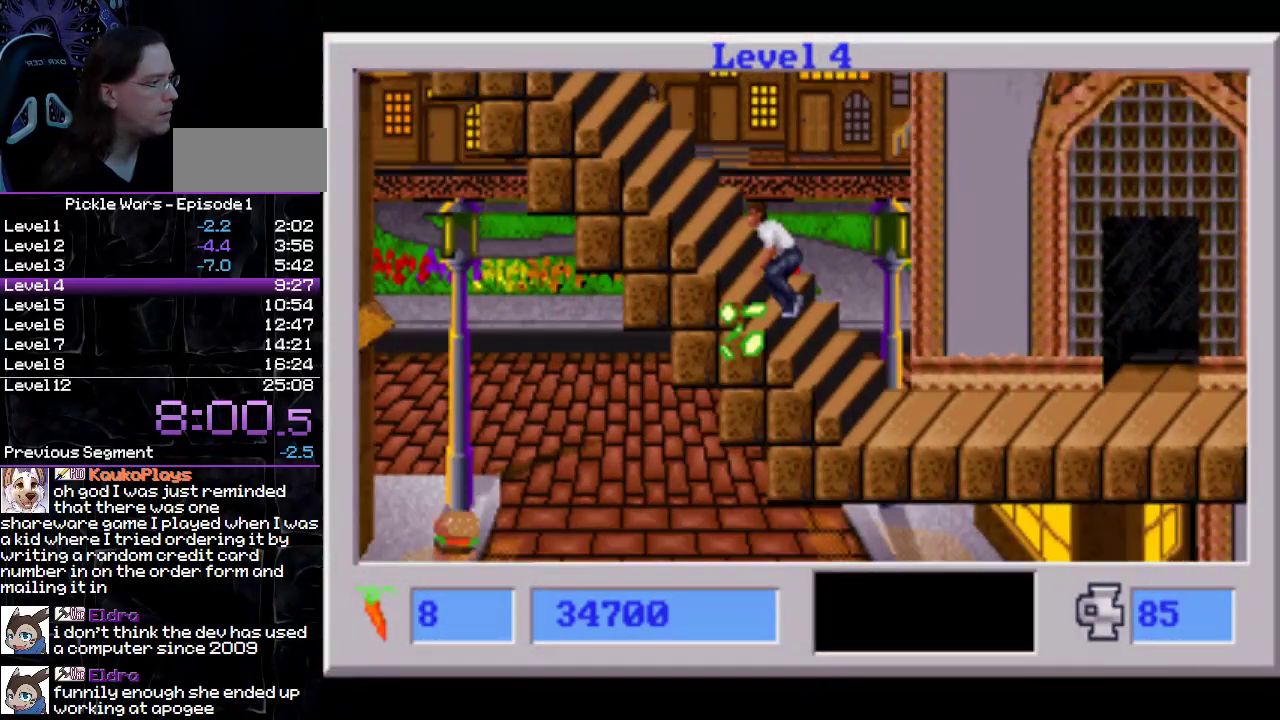
{"buttons": ["CIRCLE", "DPAD_LEFT"], "events": []}
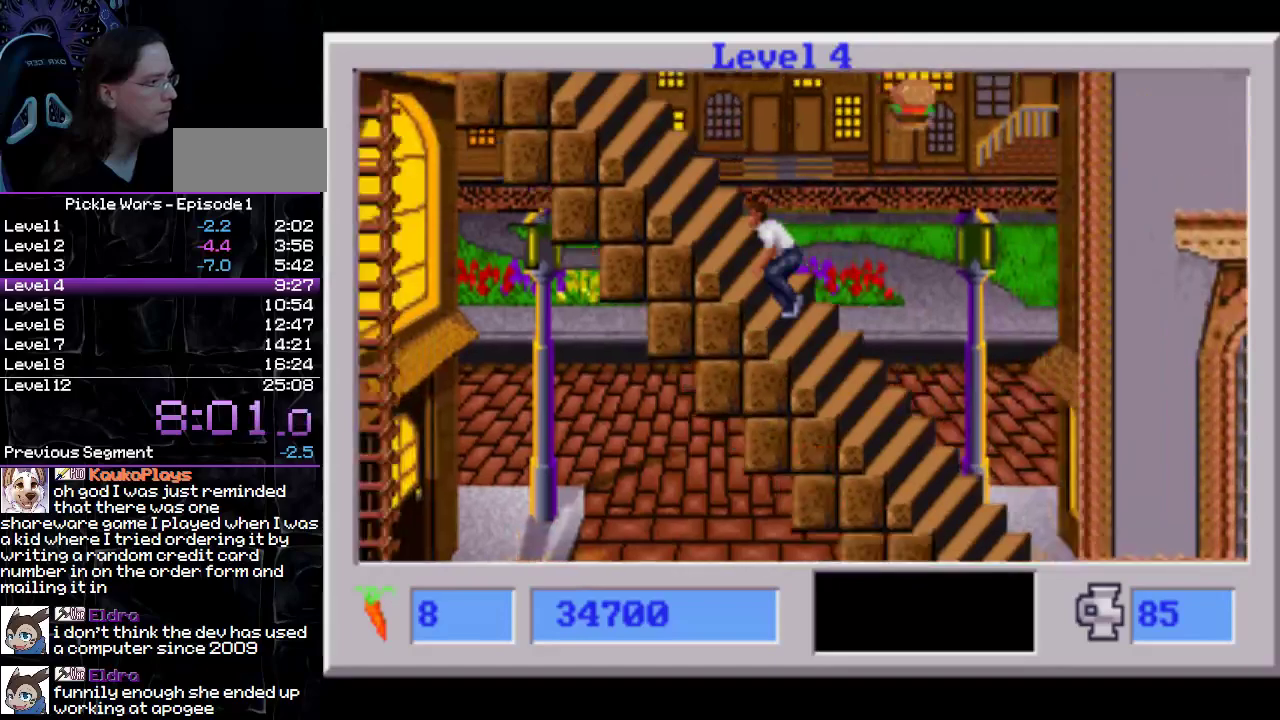
{"buttons": ["CIRCLE", "DPAD_LEFT"], "events": []}
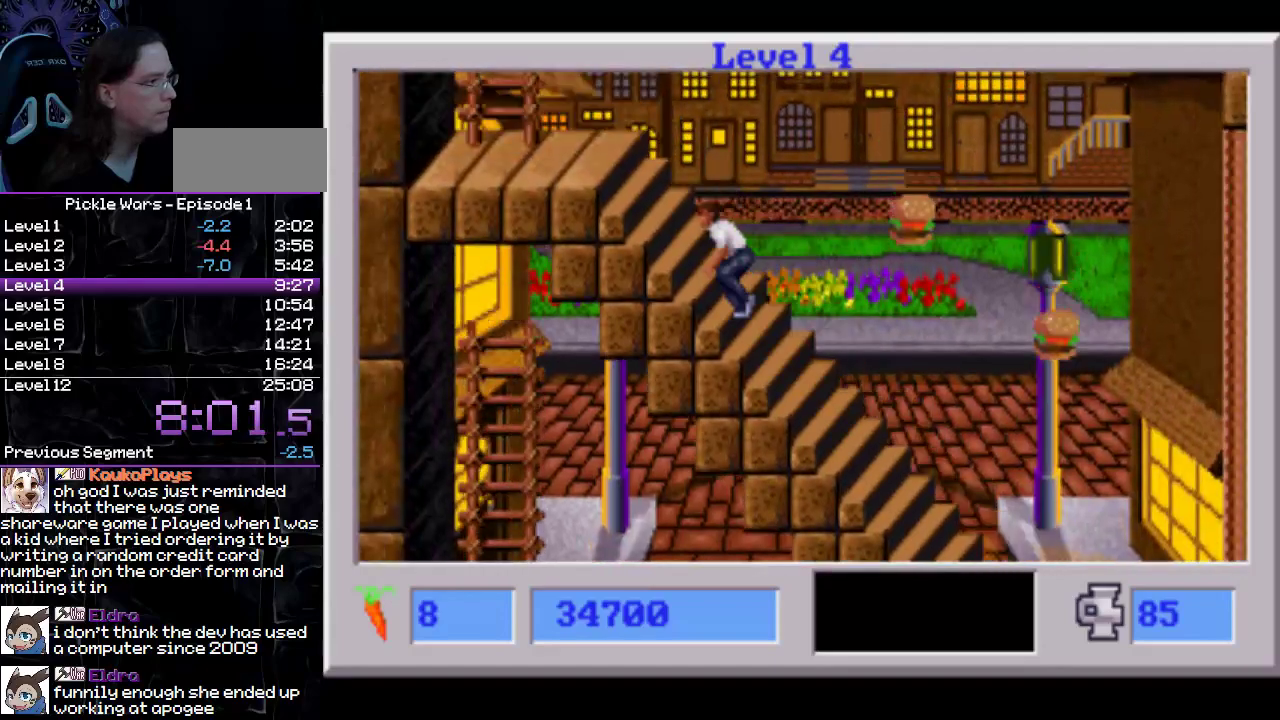
{"buttons": ["CIRCLE", "DPAD_UP", "DPAD_LEFT"], "events": [[317, "DPAD_UP", "down"]]}
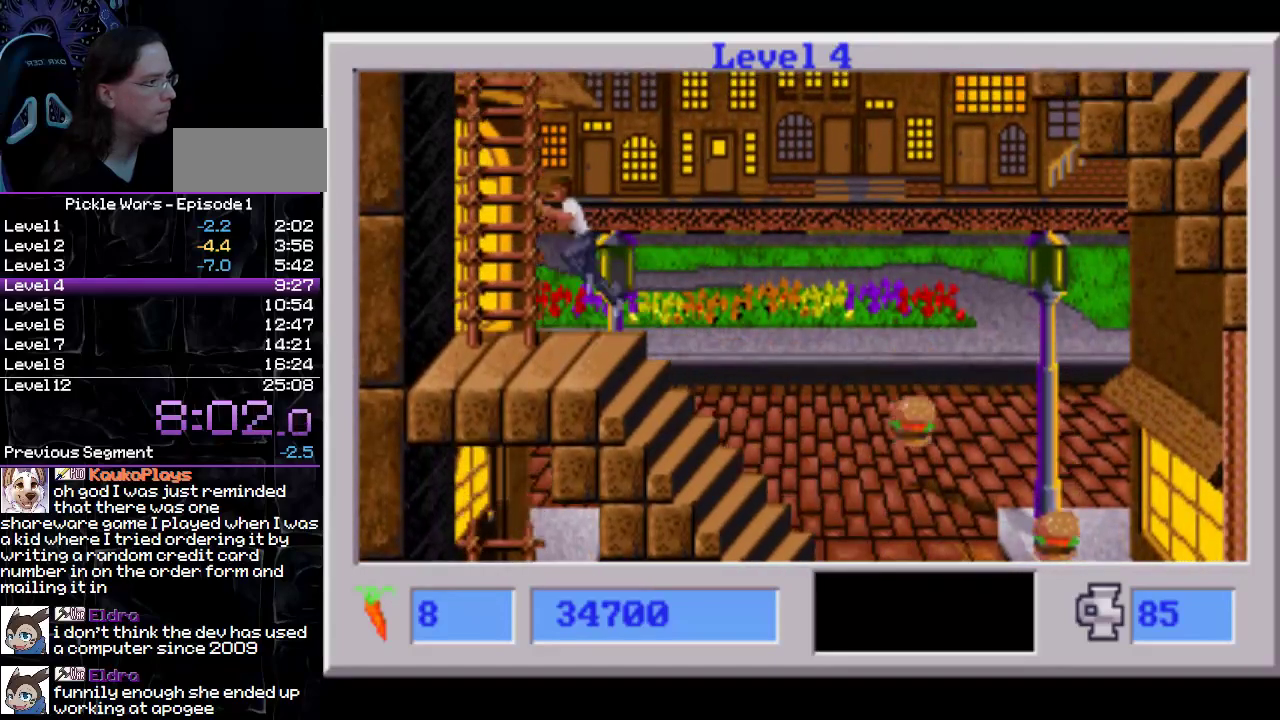
{"buttons": ["CIRCLE", "DPAD_UP", "DPAD_RIGHT"], "events": [[400, "DPAD_LEFT", "up"], [417, "DPAD_RIGHT", "down"]]}
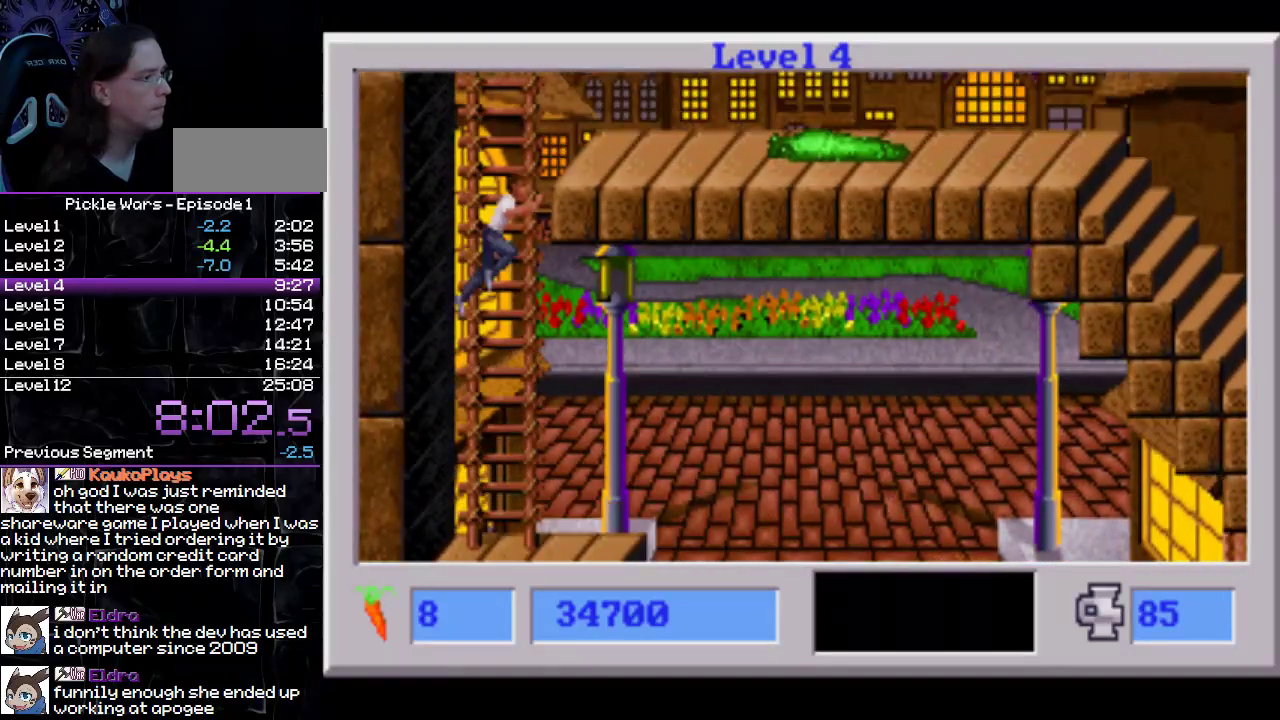
{"buttons": ["CIRCLE", "DPAD_UP", "DPAD_RIGHT"], "events": []}
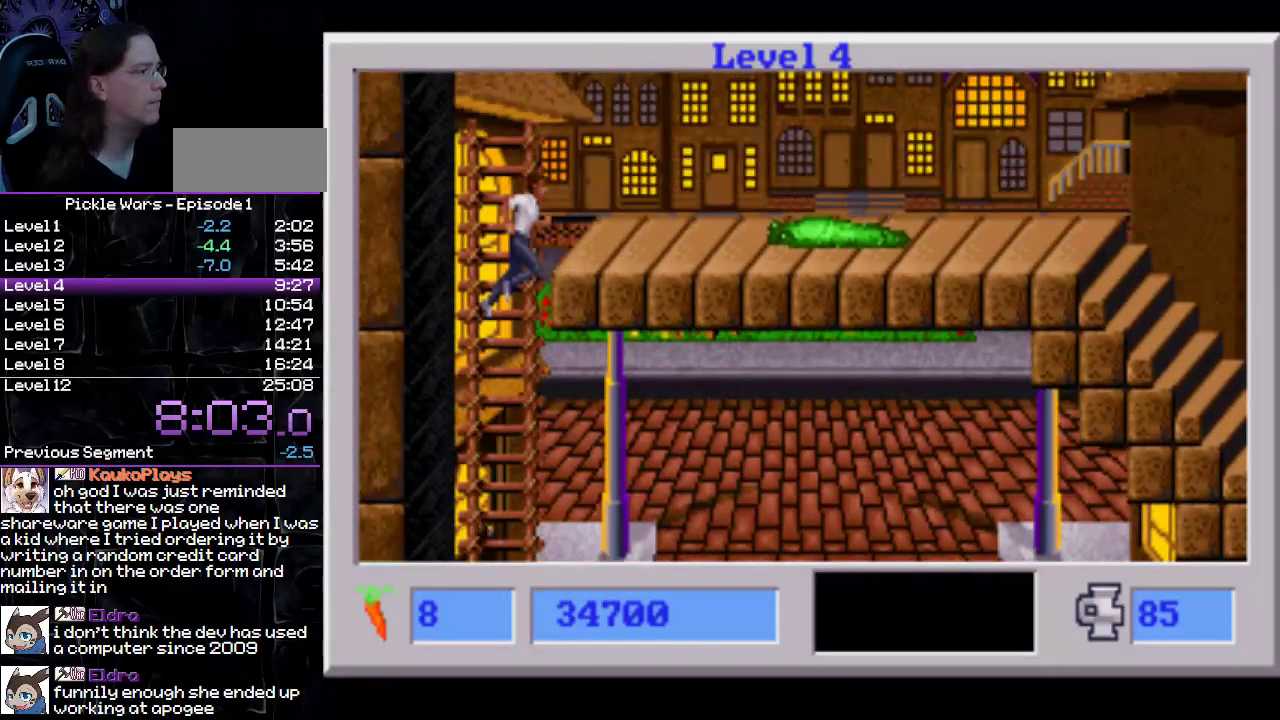
{"buttons": ["CIRCLE", "DPAD_RIGHT"], "events": [[50, "DPAD_UP", "up"]]}
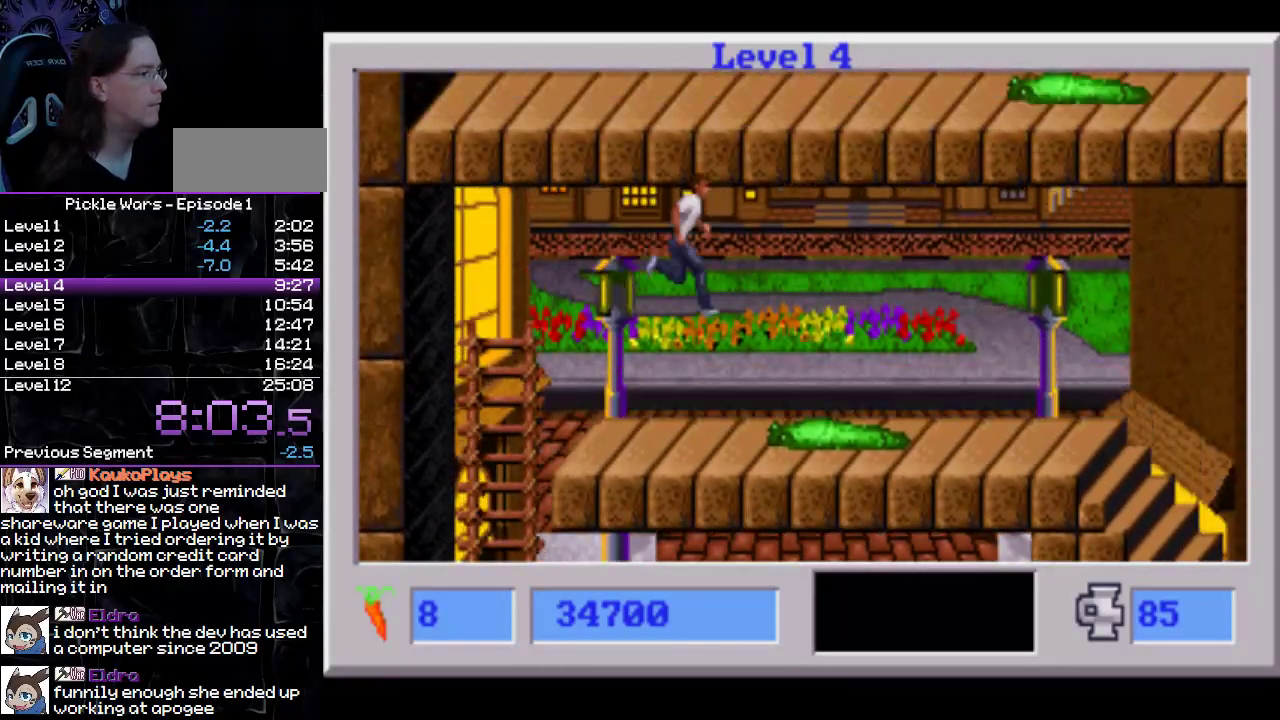
{"buttons": ["CIRCLE", "DPAD_RIGHT"], "events": []}
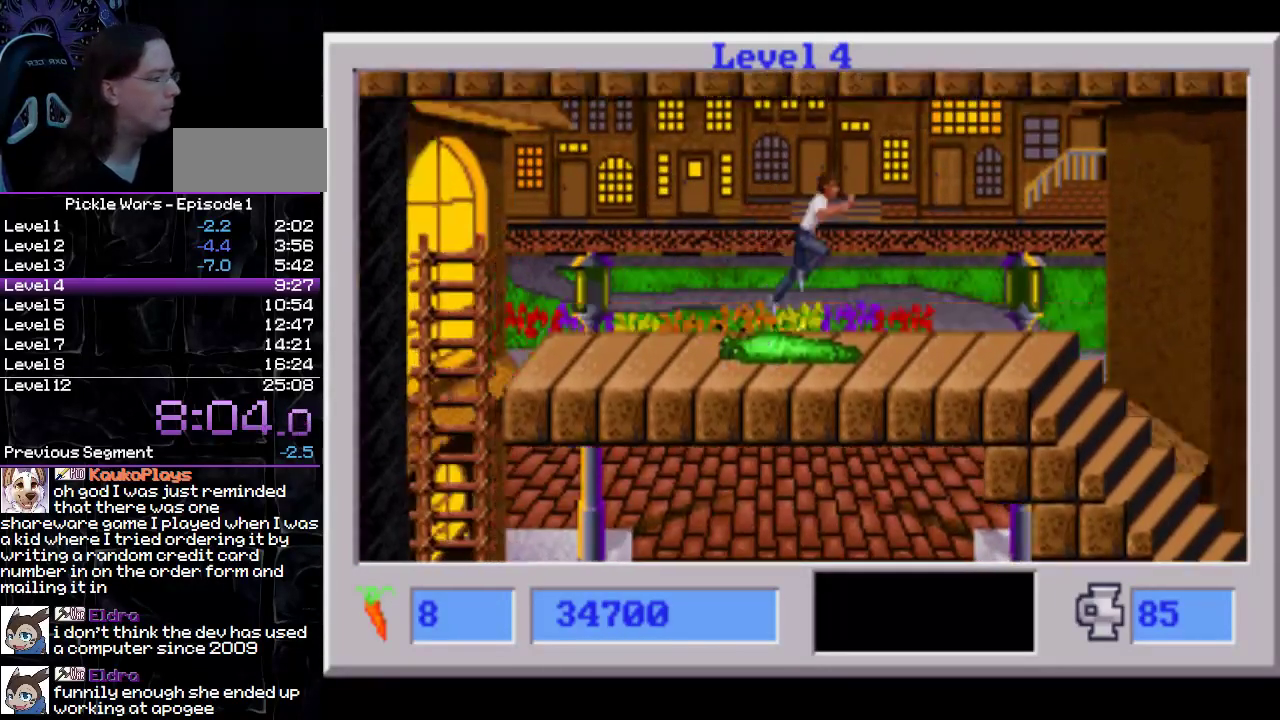
{"buttons": ["CIRCLE", "DPAD_RIGHT"], "events": []}
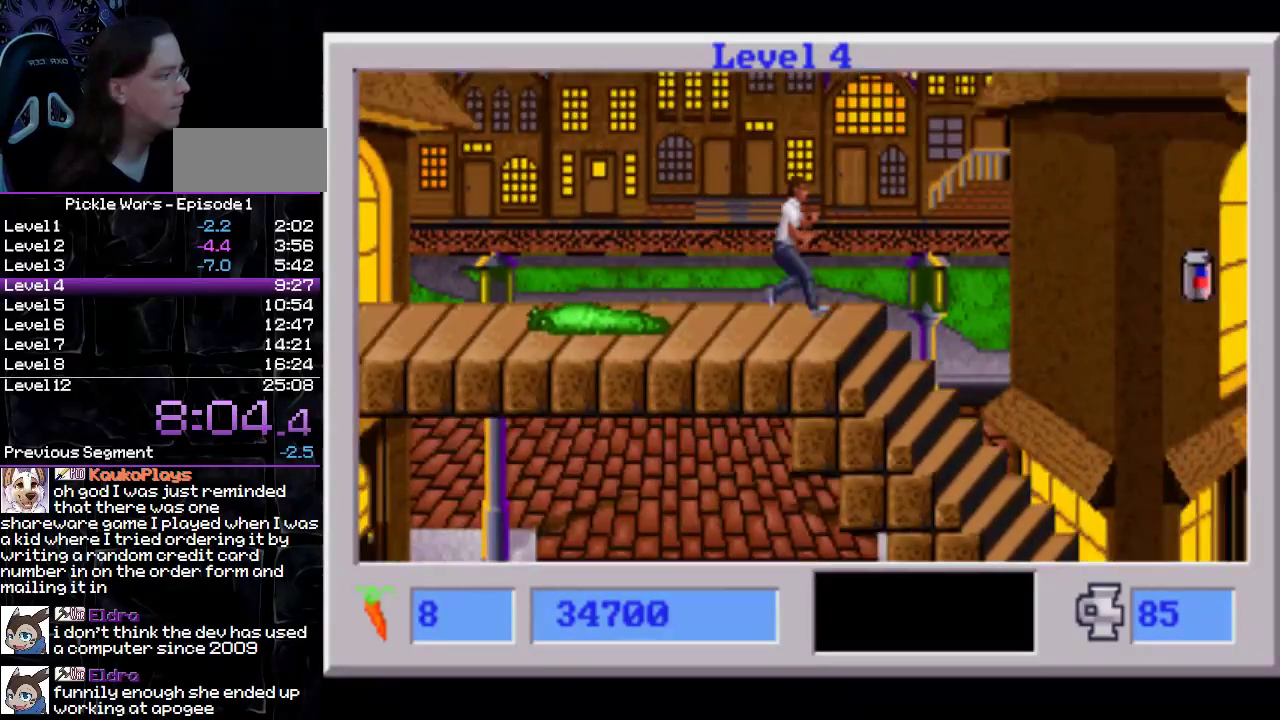
{"buttons": ["DPAD_RIGHT"], "events": [[33, "CIRCLE", "up"]]}
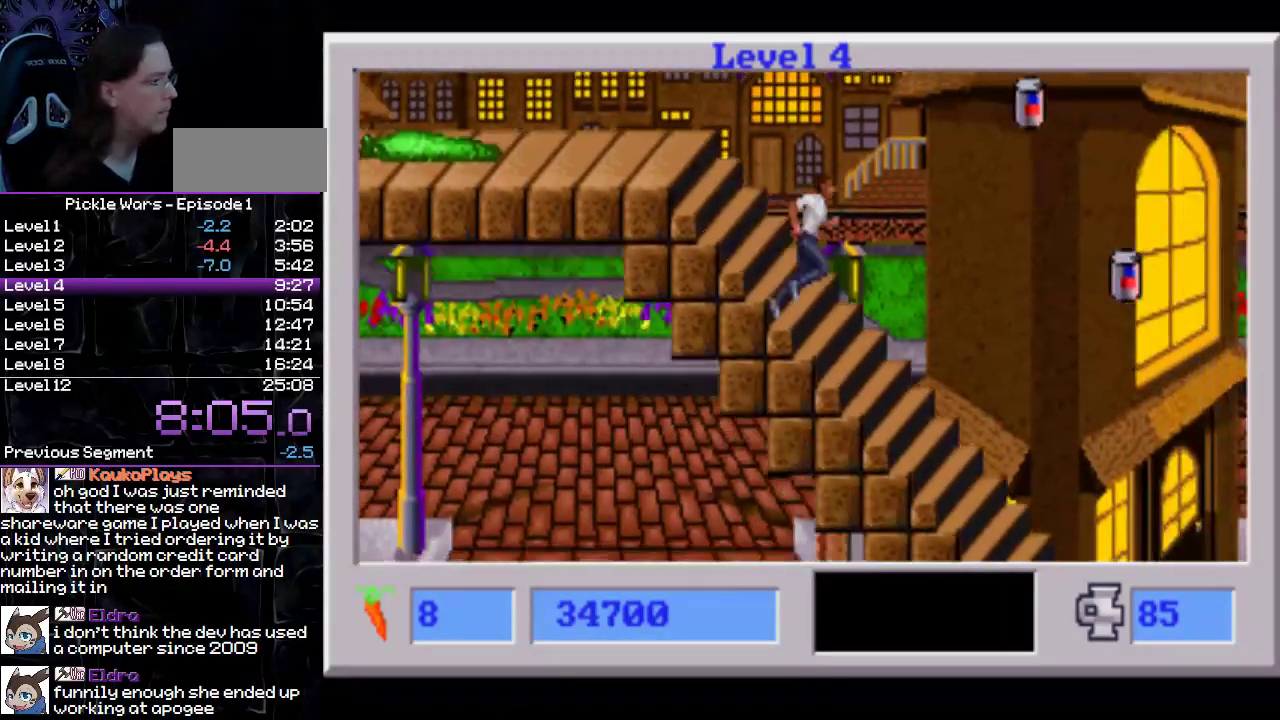
{"buttons": ["DPAD_RIGHT"], "events": []}
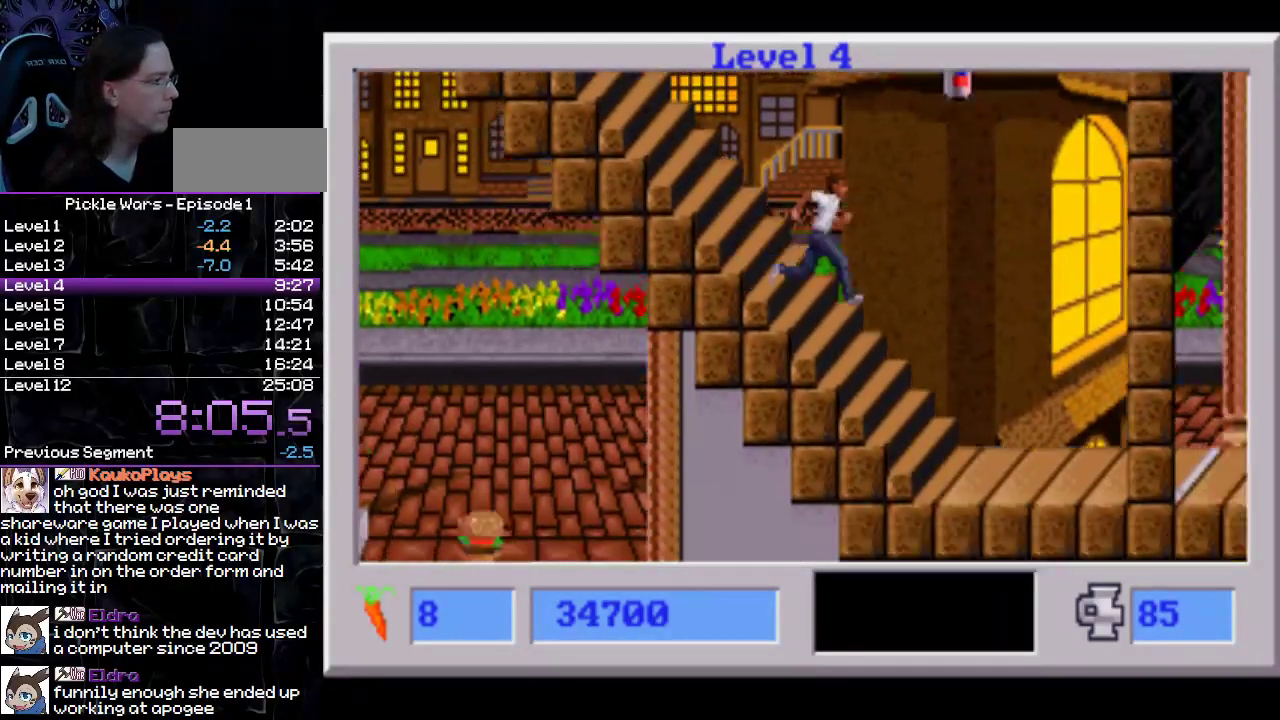
{"buttons": ["DPAD_RIGHT"], "events": []}
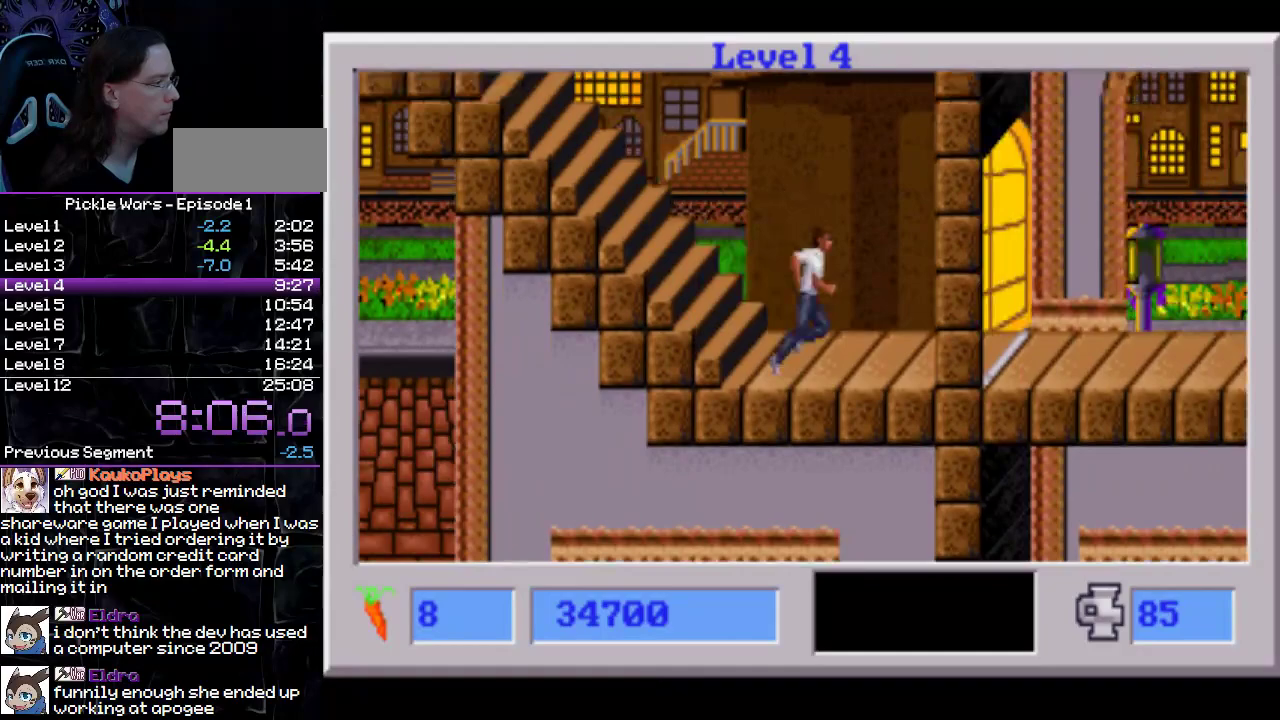
{"buttons": ["DPAD_RIGHT"], "events": []}
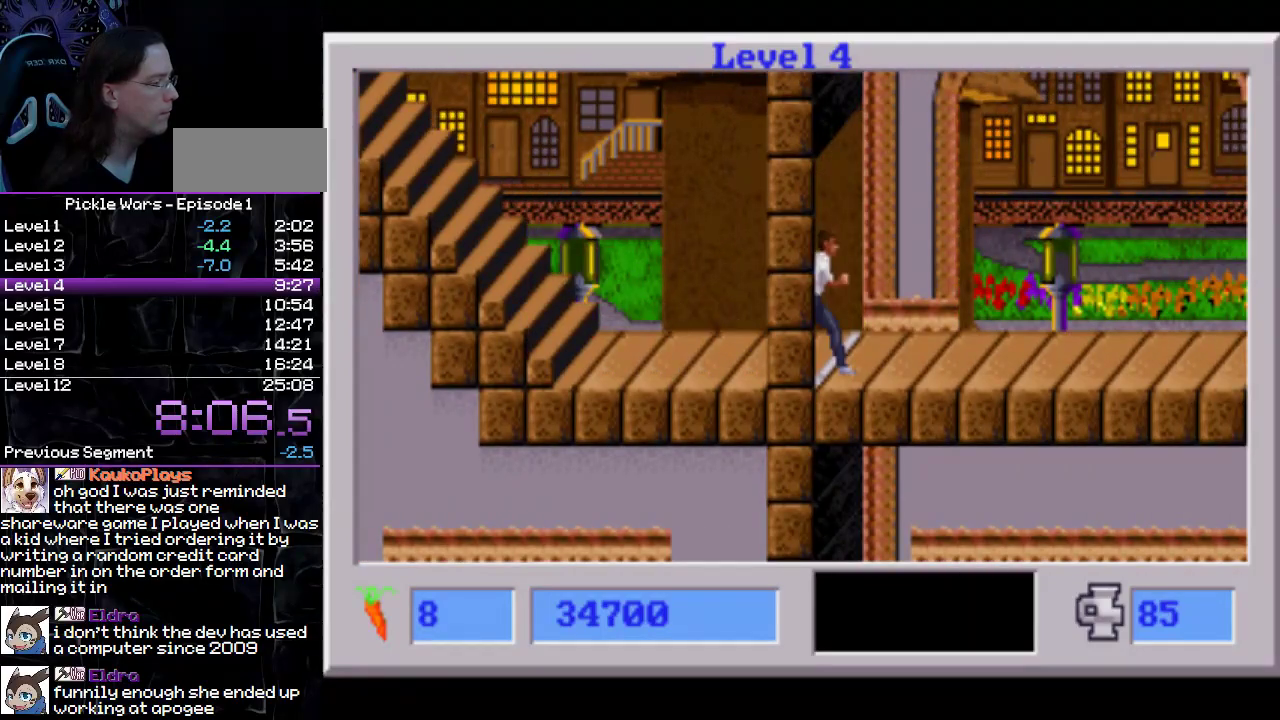
{"buttons": ["DPAD_RIGHT"], "events": []}
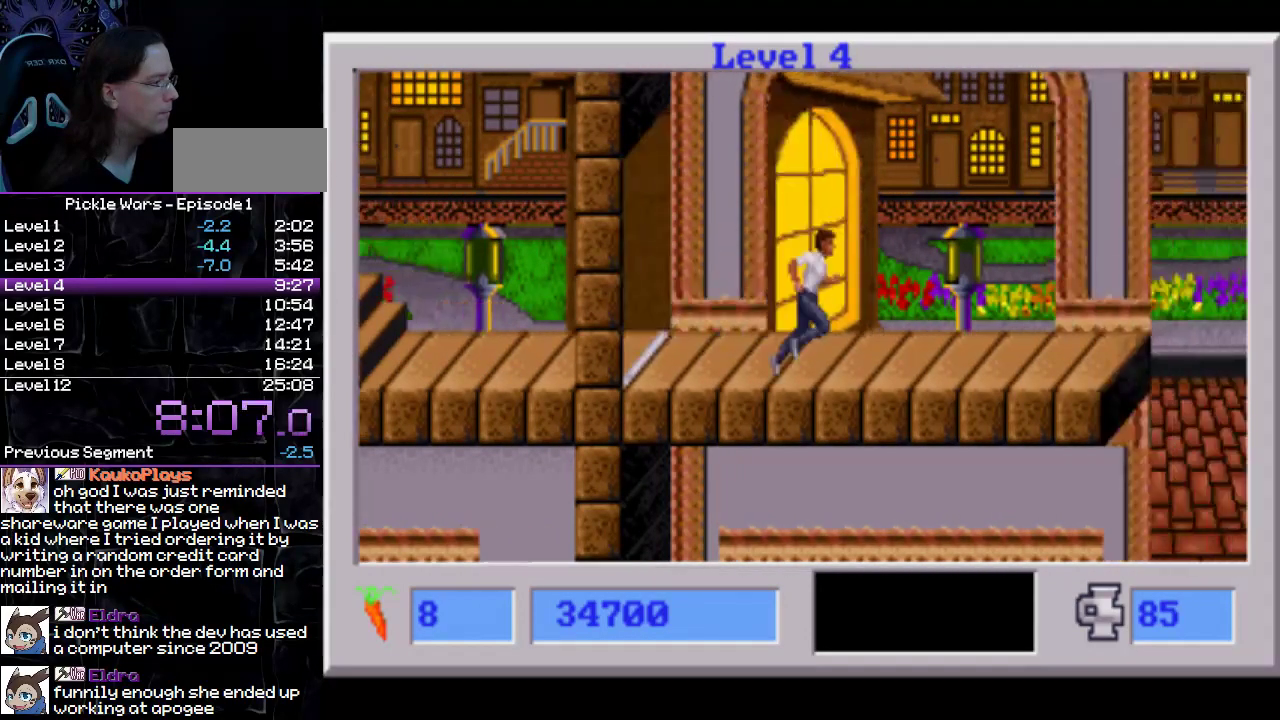
{"buttons": ["DPAD_RIGHT"], "events": []}
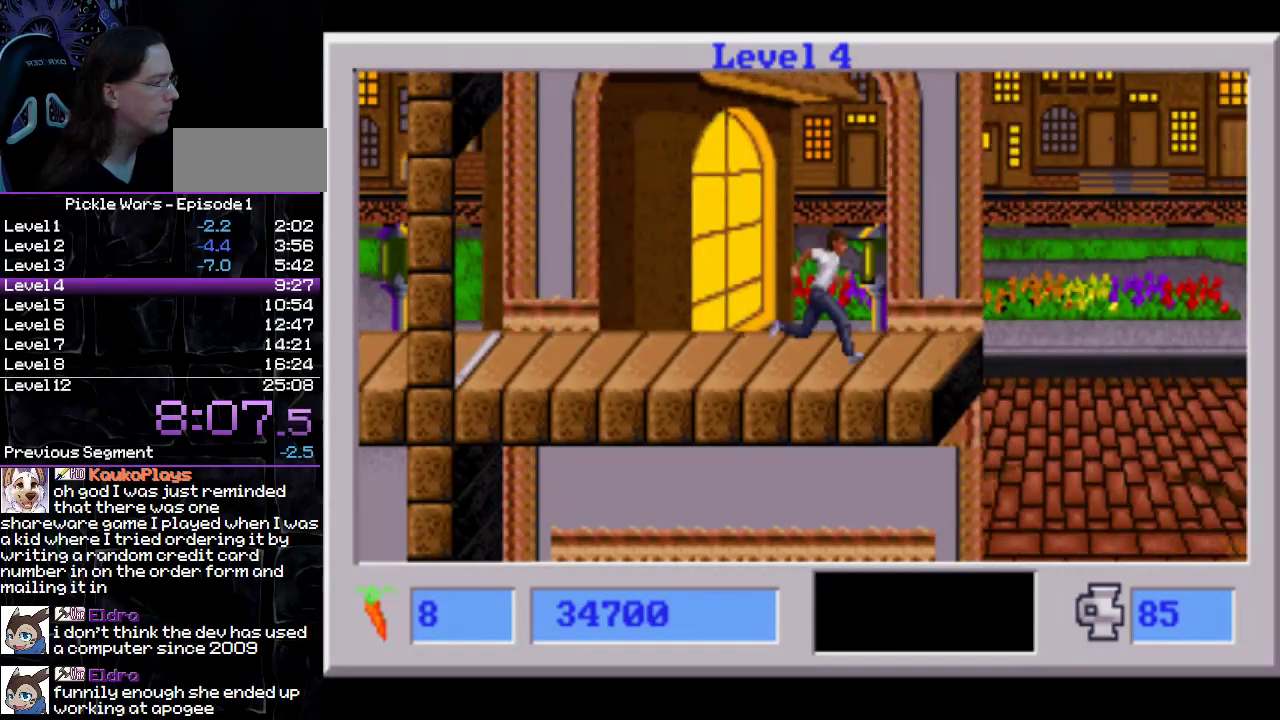
{"buttons": ["DPAD_LEFT"], "events": [[500, "DPAD_LEFT", "down"], [500, "DPAD_RIGHT", "up"]]}
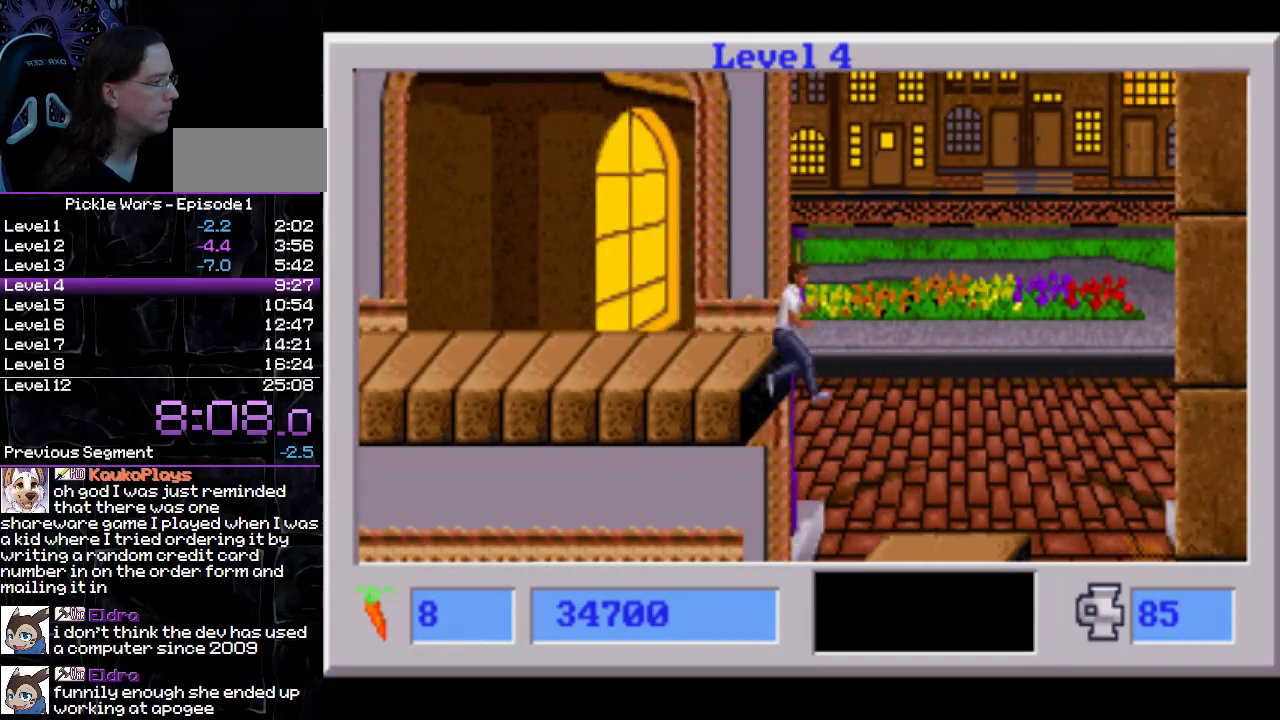
{"buttons": ["DPAD_LEFT"], "events": []}
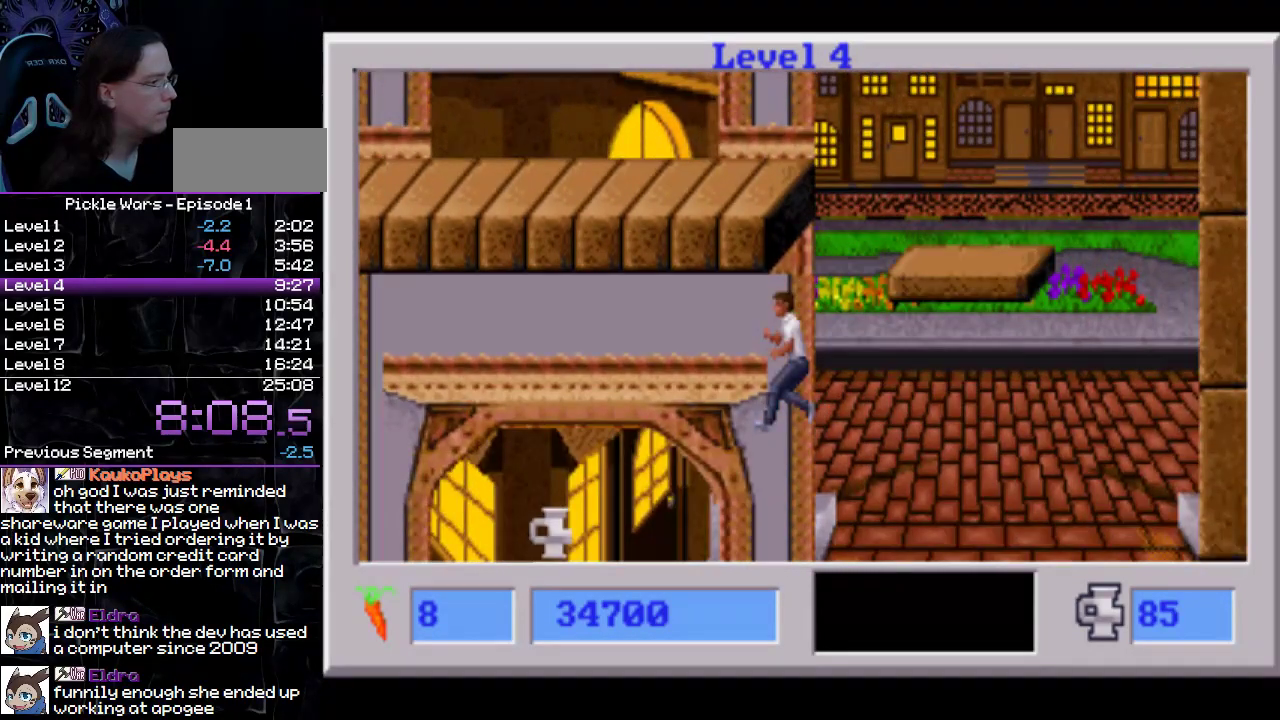
{"buttons": ["DPAD_LEFT"], "events": []}
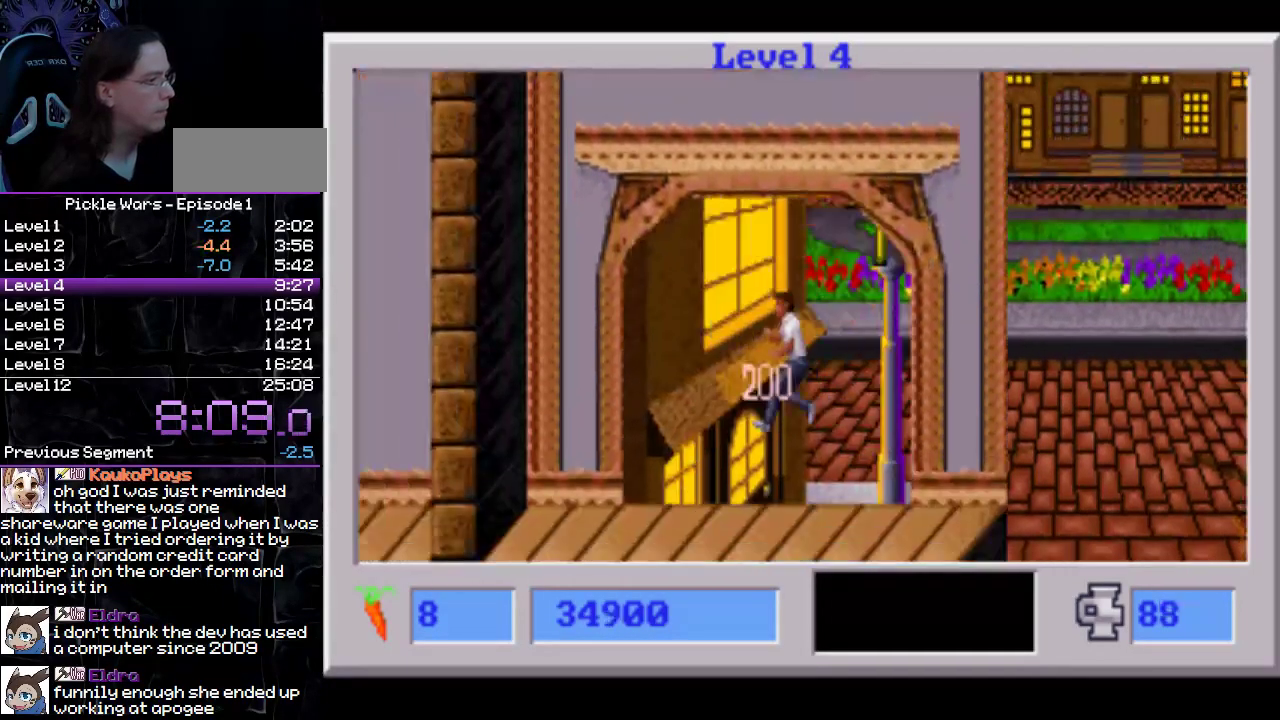
{"buttons": ["DPAD_RIGHT"], "events": [[83, "DPAD_LEFT", "up"], [133, "DPAD_RIGHT", "down"]]}
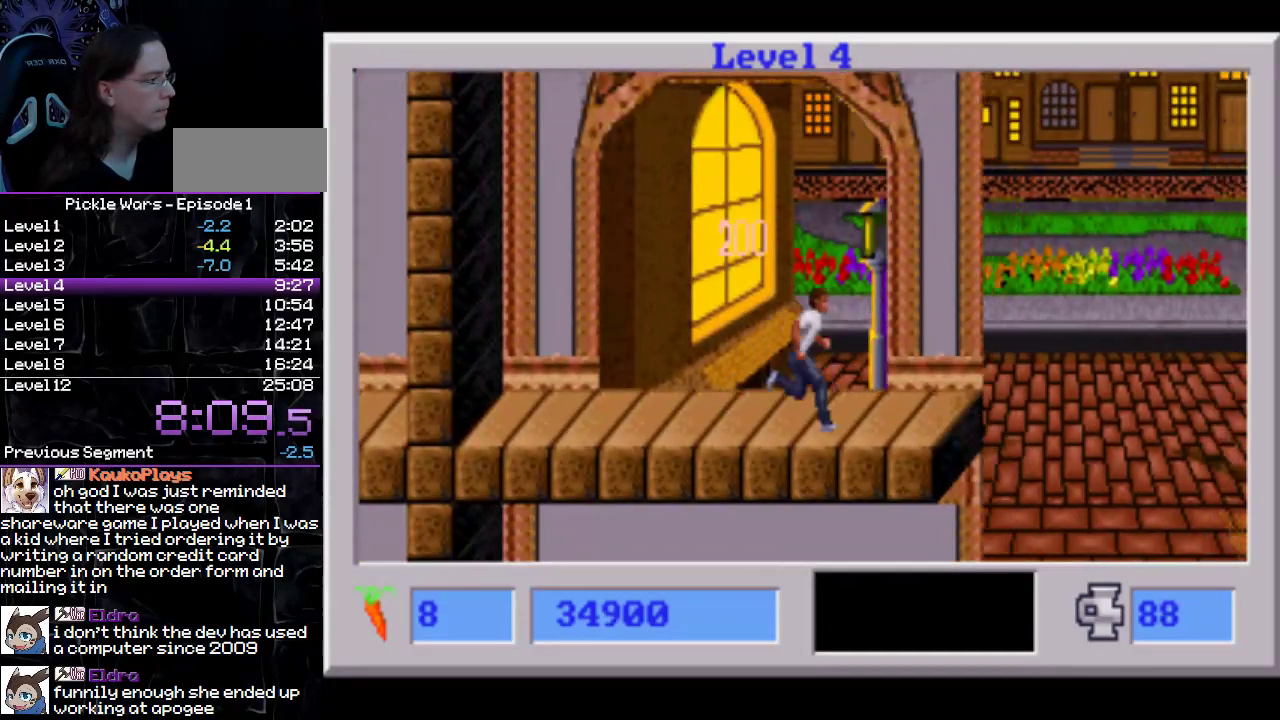
{"buttons": ["CIRCLE", "DPAD_RIGHT"], "events": [[350, "CIRCLE", "down"]]}